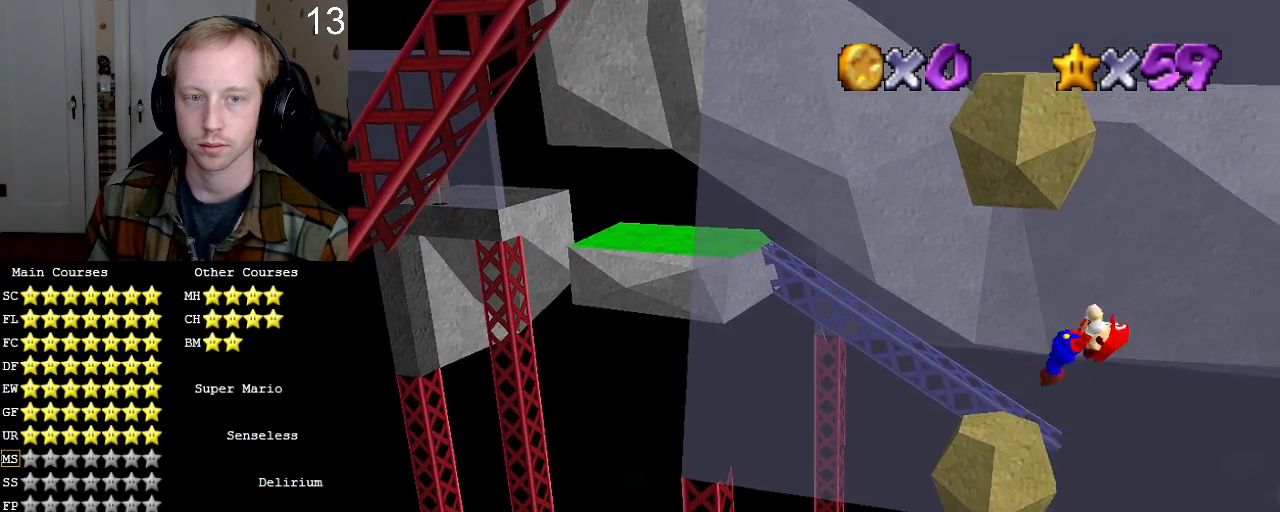
Gameplay with a controller (PlayStation layout); each line is a JSON object with the inputs held at the frame after it. "events" lists button and stick changes between this image and that frame as [ms after this image, input, new state], when the widget could be followed in between. Not read: L3 R3.
{"buttons": ["CROSS"], "left_stick": "left", "right_stick": "center", "events": [[100, "left_stick", "left"]]}
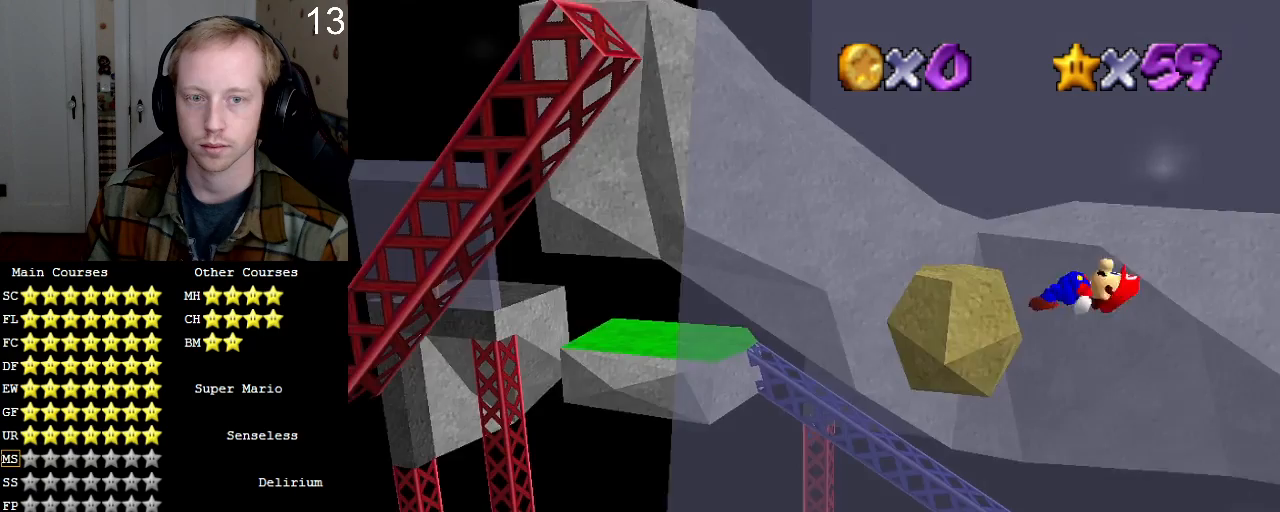
{"buttons": [], "left_stick": "center", "right_stick": "center", "events": [[333, "CROSS", "up"], [500, "left_stick", "center"]]}
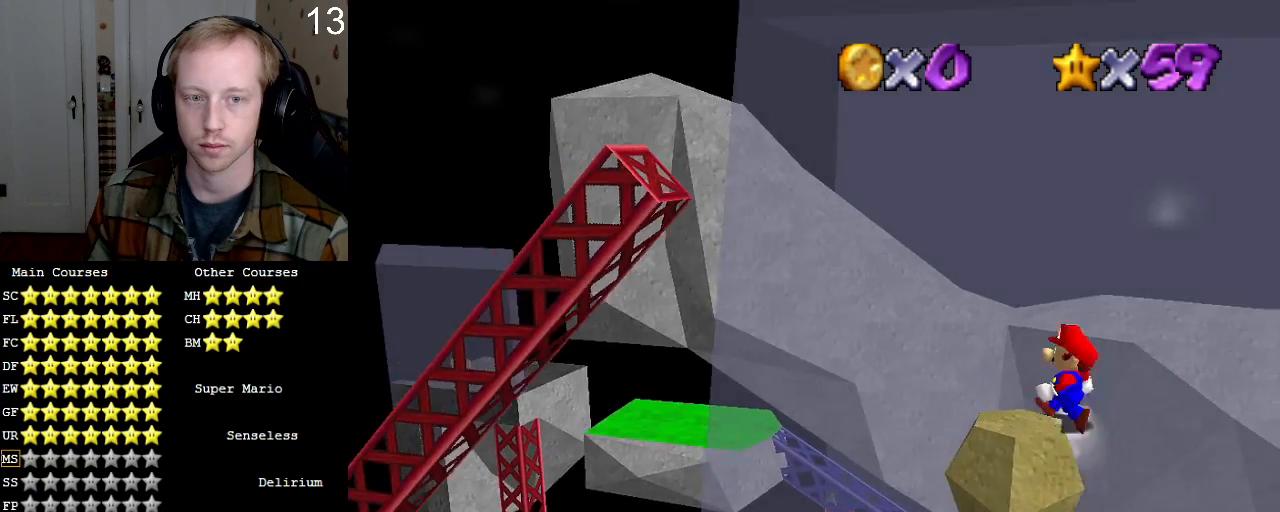
{"buttons": [], "left_stick": "center", "right_stick": "center", "events": []}
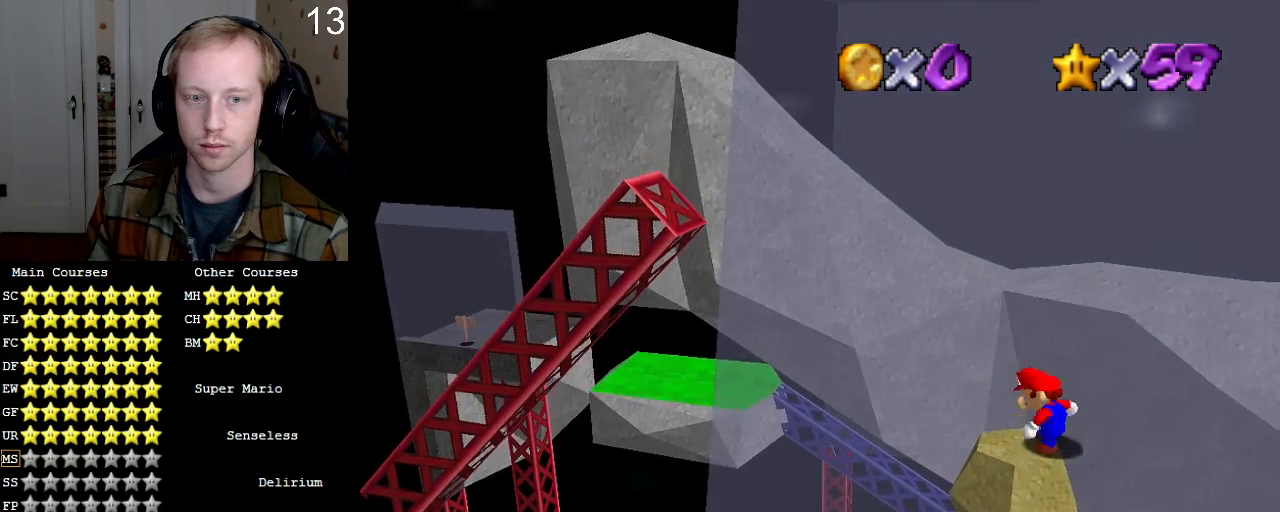
{"buttons": [], "left_stick": "center", "right_stick": "center", "events": []}
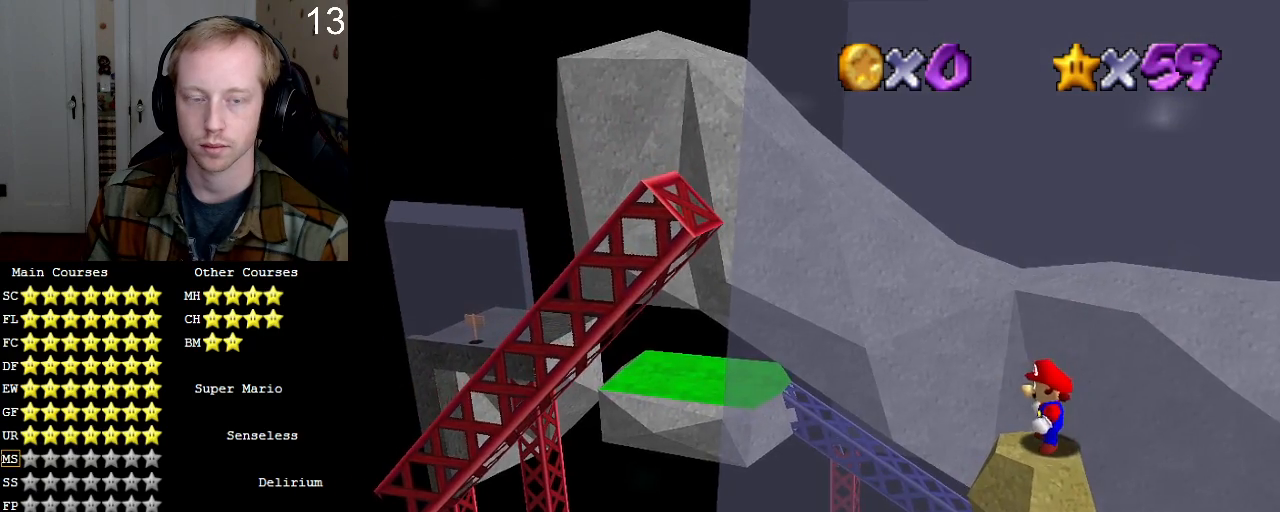
{"buttons": [], "left_stick": "right", "right_stick": "center", "events": [[300, "CROSS", "down"], [367, "CROSS", "up"], [467, "left_stick", "right"]]}
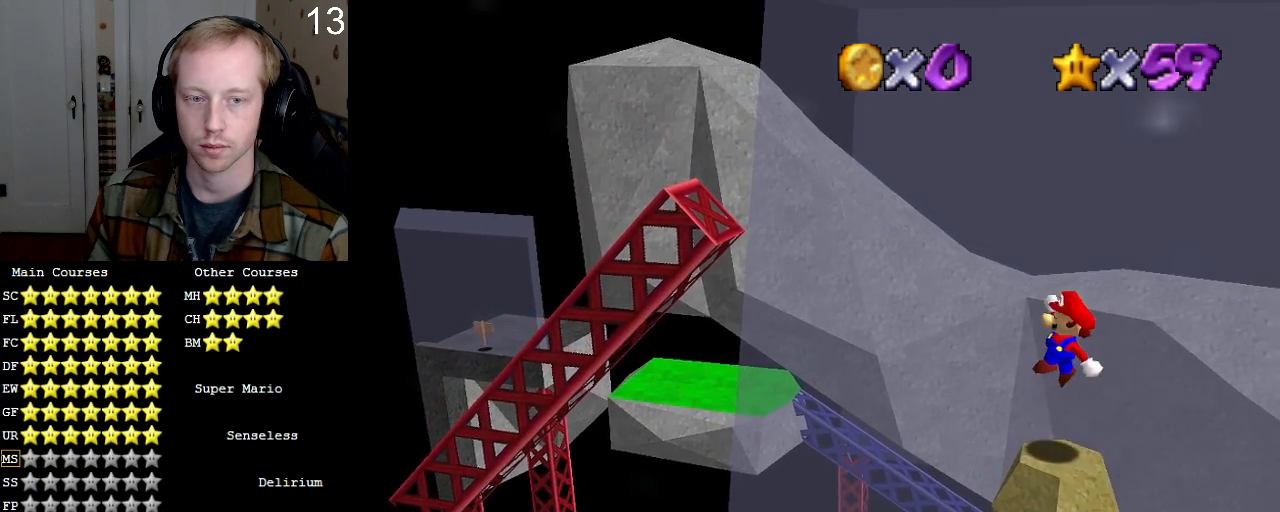
{"buttons": ["CROSS"], "left_stick": "left", "right_stick": "center"}
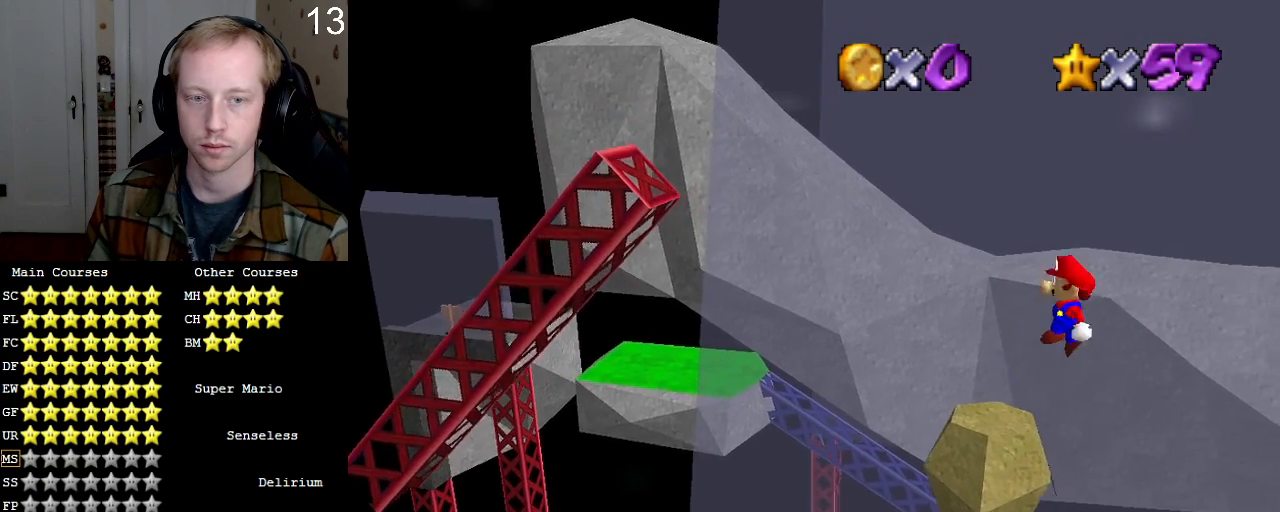
{"buttons": ["SQUARE"], "left_stick": "left", "right_stick": "center", "events": [[67, "CROSS", "up"], [367, "SQUARE", "down"]]}
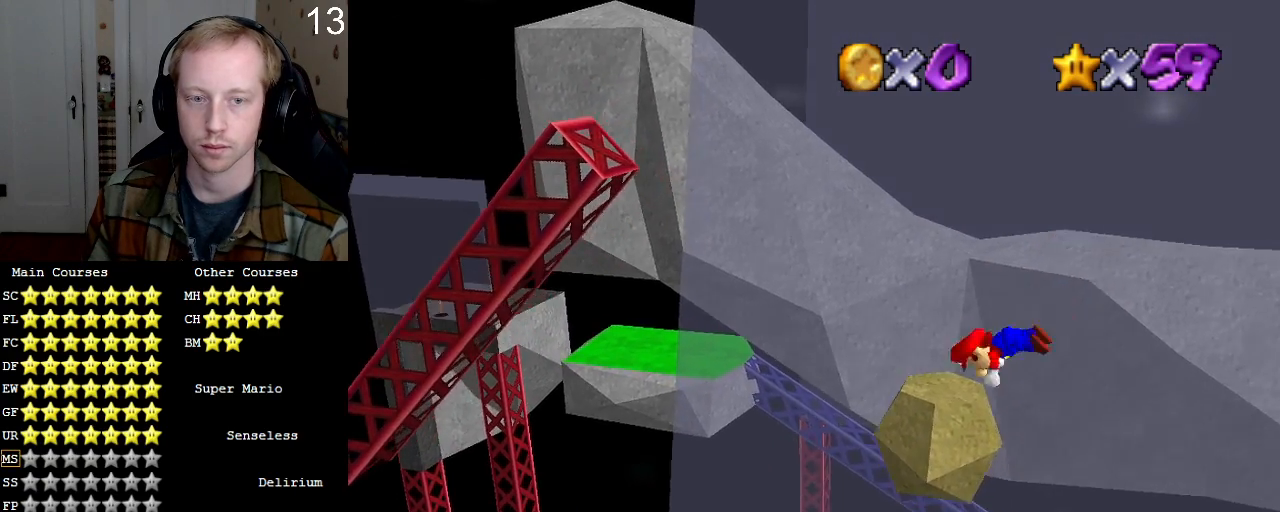
{"buttons": [], "left_stick": "center", "right_stick": "center", "events": [[33, "SQUARE", "up"], [100, "CROSS", "down"], [167, "SQUARE", "down"], [267, "SQUARE", "up"], [300, "CROSS", "up"], [367, "left_stick", "center"]]}
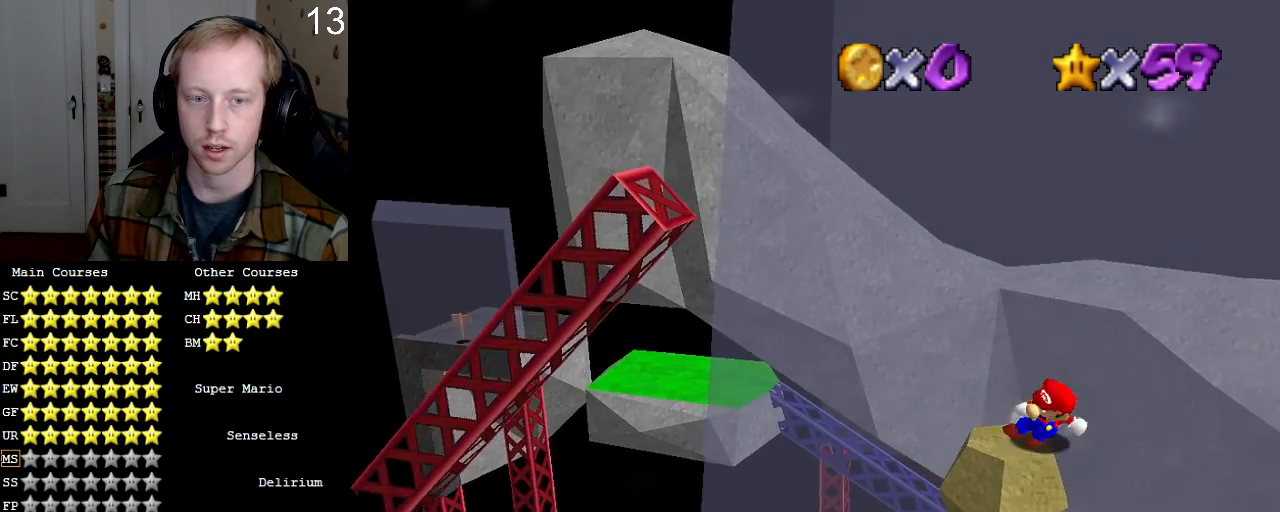
{"buttons": [], "left_stick": "center", "right_stick": "center", "events": []}
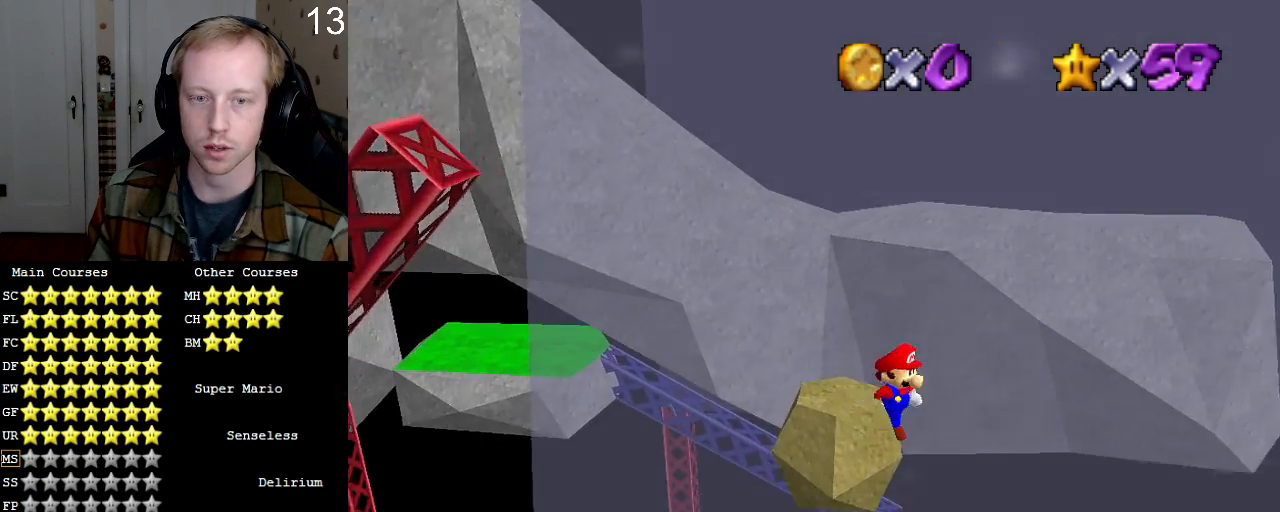
{"buttons": [], "left_stick": "left", "right_stick": "center", "events": [[400, "left_stick", "left"]]}
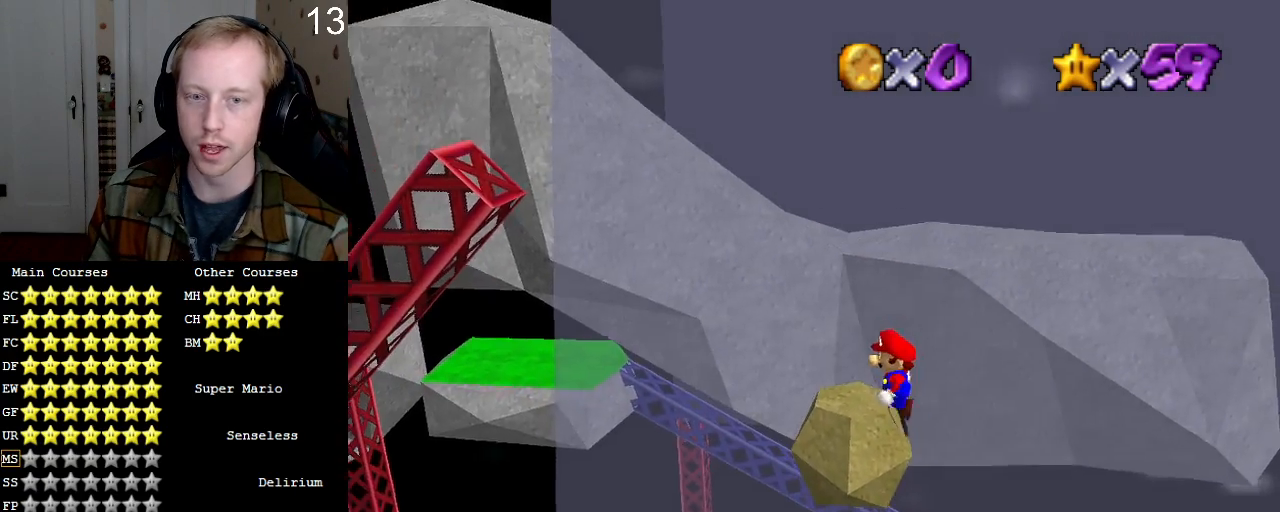
{"buttons": [], "left_stick": "center", "right_stick": "center"}
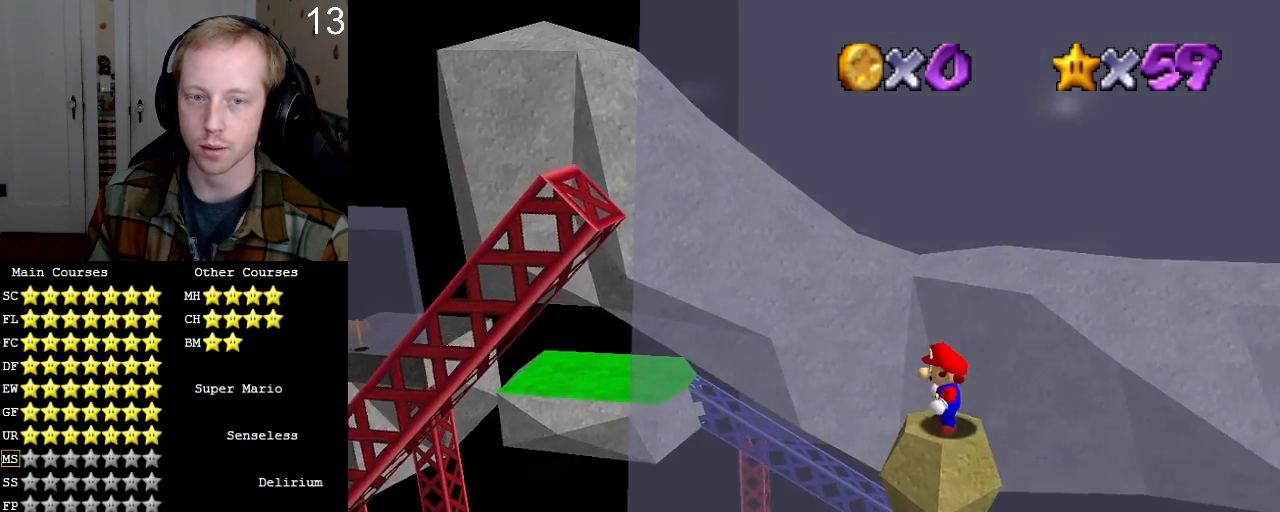
{"buttons": [], "left_stick": "center", "right_stick": "center", "events": [[400, "CROSS", "down"], [467, "CROSS", "up"]]}
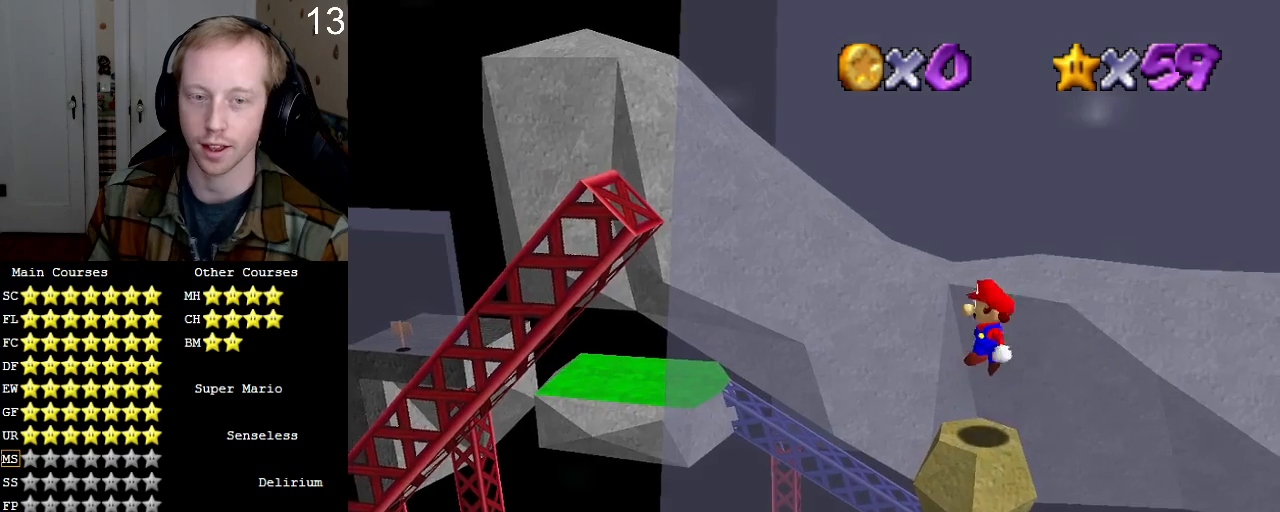
{"buttons": ["CROSS"], "left_stick": "right", "right_stick": "center", "events": [[100, "left_stick", "right"], [400, "CROSS", "down"]]}
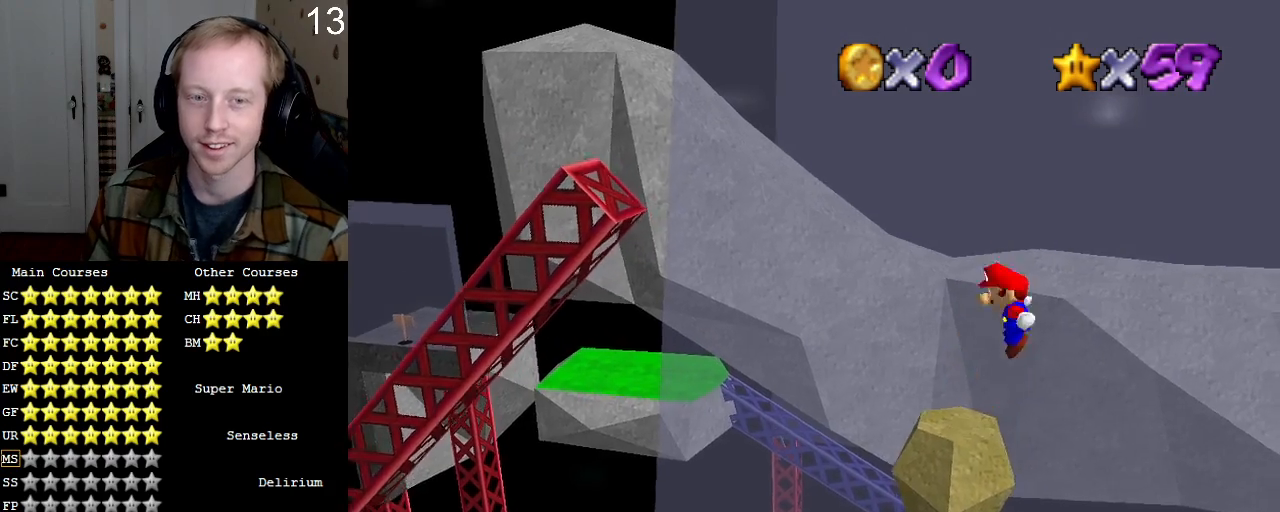
{"buttons": [], "left_stick": "left", "right_stick": "center", "events": [[233, "left_stick", "left"], [333, "CROSS", "up"]]}
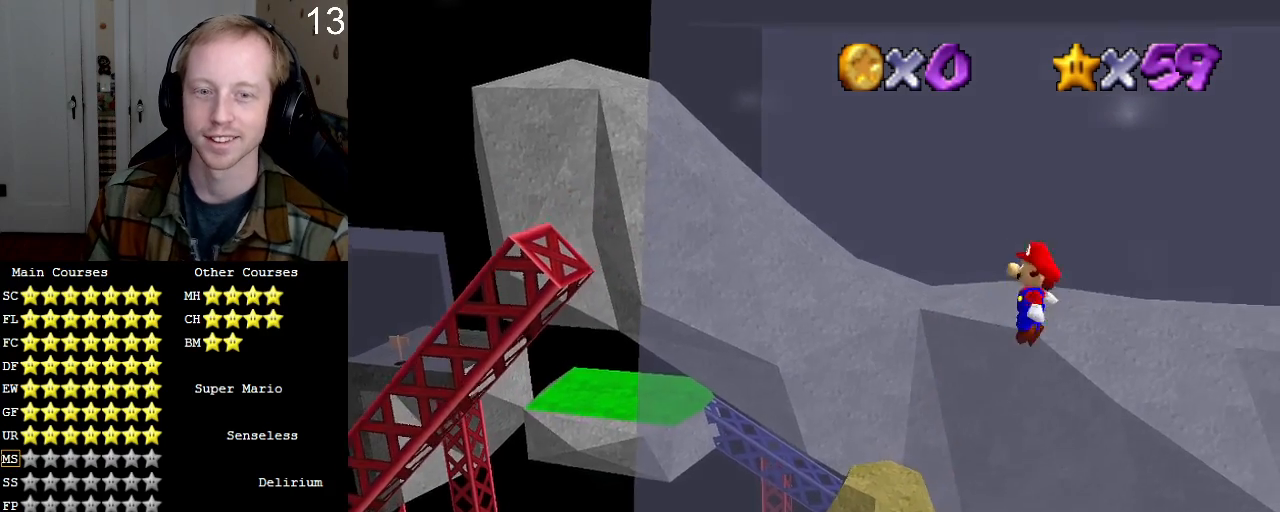
{"buttons": [], "left_stick": "left", "right_stick": "center", "events": [[67, "SQUARE", "down"], [167, "SQUARE", "up"]]}
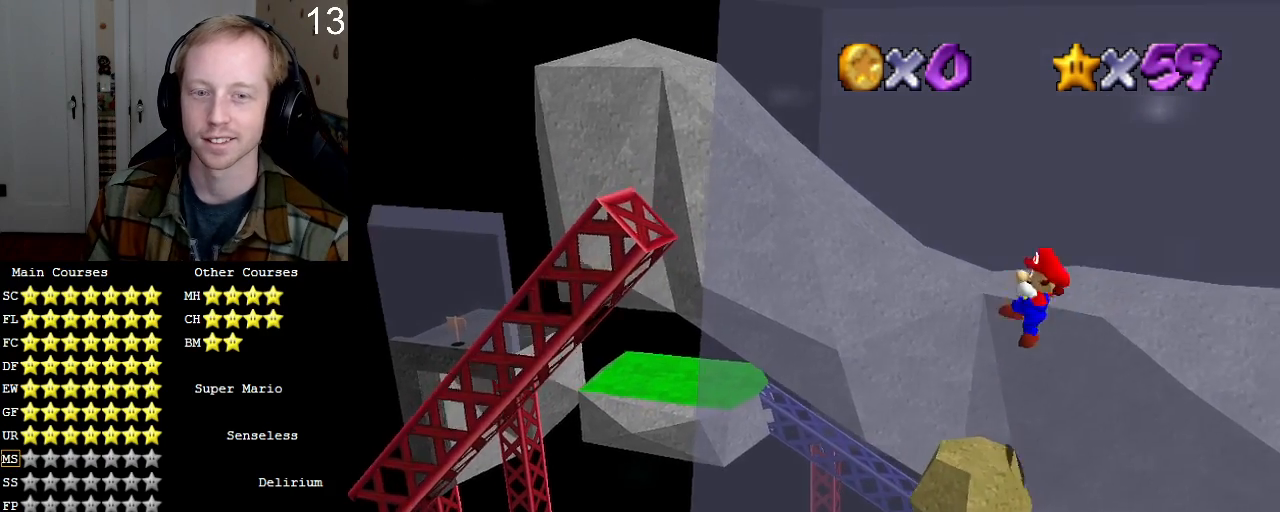
{"buttons": ["CROSS"], "left_stick": "left", "right_stick": "center", "events": [[200, "CROSS", "down"]]}
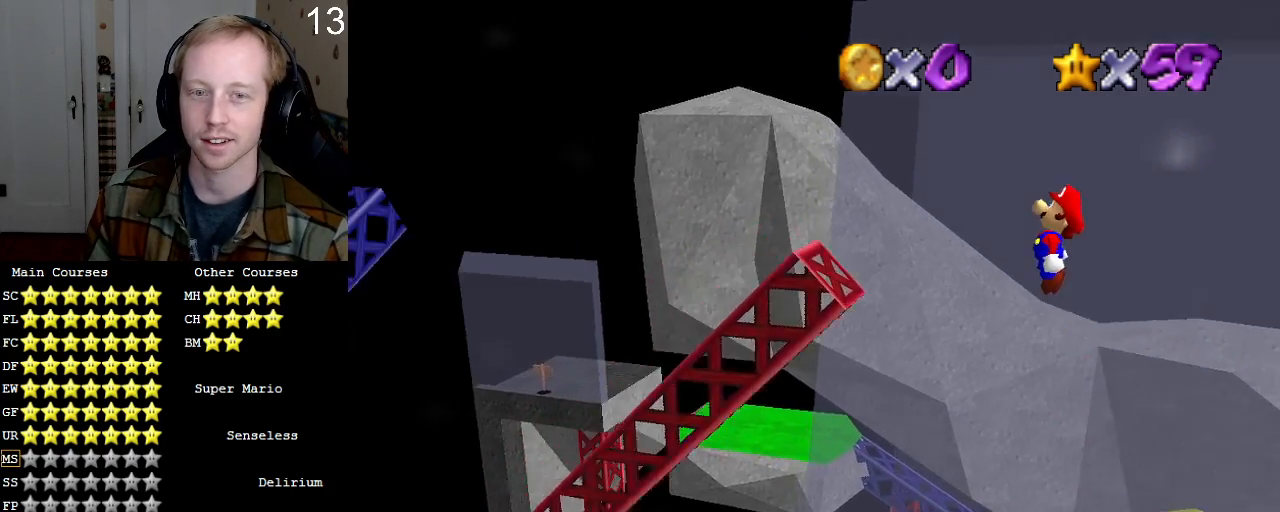
{"buttons": [], "left_stick": "center", "right_stick": "center", "events": [[100, "left_stick", "right"], [133, "CROSS", "up"], [267, "SQUARE", "down"], [300, "left_stick", "center"], [367, "SQUARE", "up"]]}
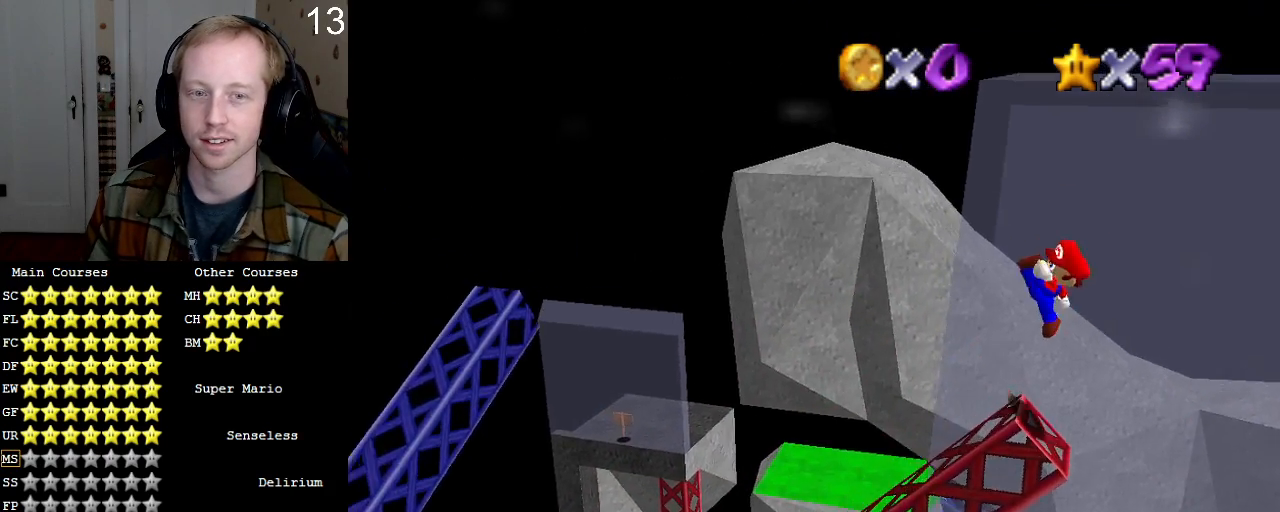
{"buttons": [], "left_stick": "left", "right_stick": "center", "events": [[167, "left_stick", "left"]]}
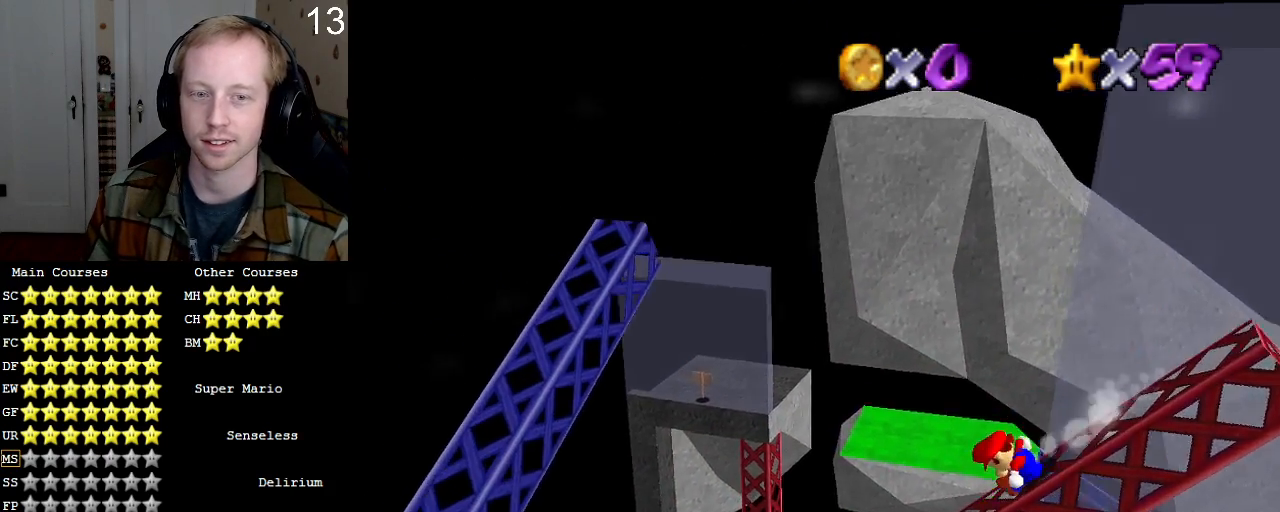
{"buttons": ["CROSS"], "left_stick": "left", "right_stick": "center", "events": [[233, "CROSS", "down"]]}
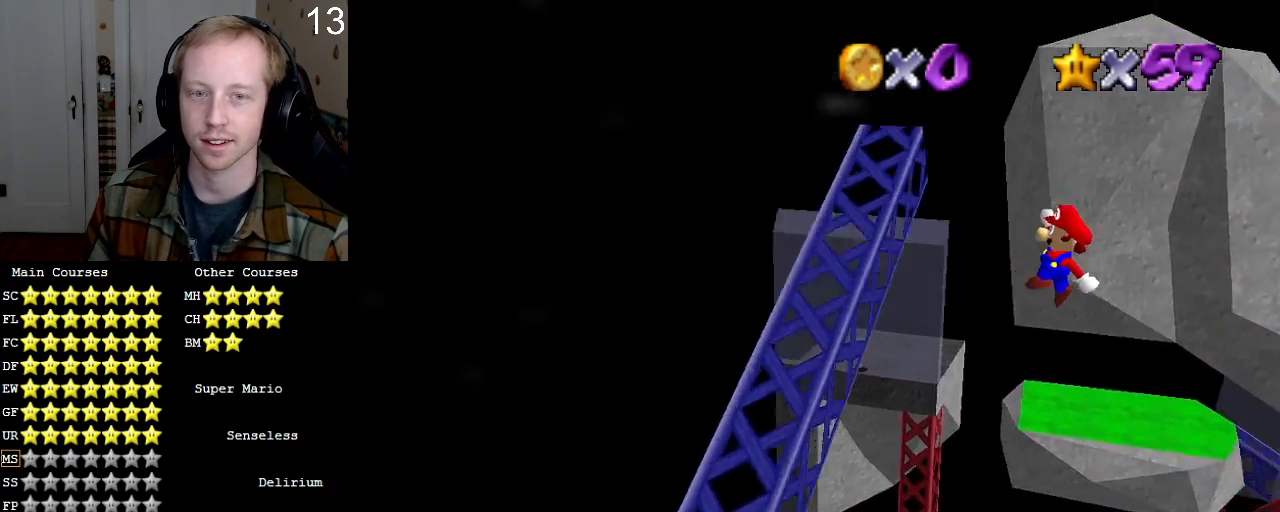
{"buttons": [], "left_stick": "center", "right_stick": "center", "events": [[233, "CROSS", "up"], [233, "left_stick", "center"], [267, "L2", "down"], [400, "L2", "up"]]}
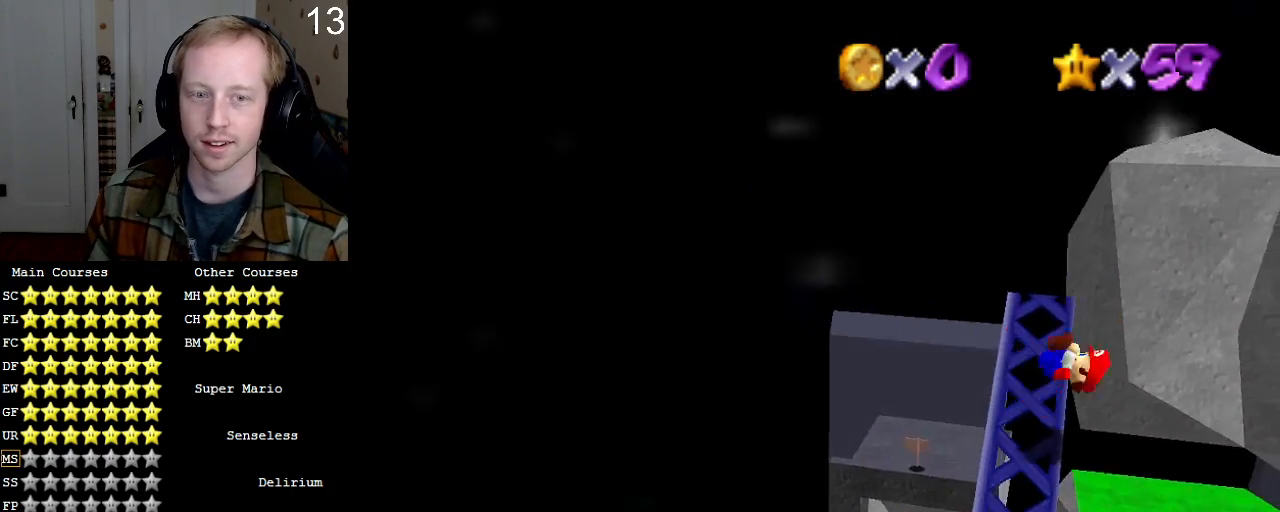
{"buttons": [], "left_stick": "center", "right_stick": "center", "events": [[33, "R1", "down"], [133, "R1", "up"], [333, "R1", "down"], [467, "R1", "up"]]}
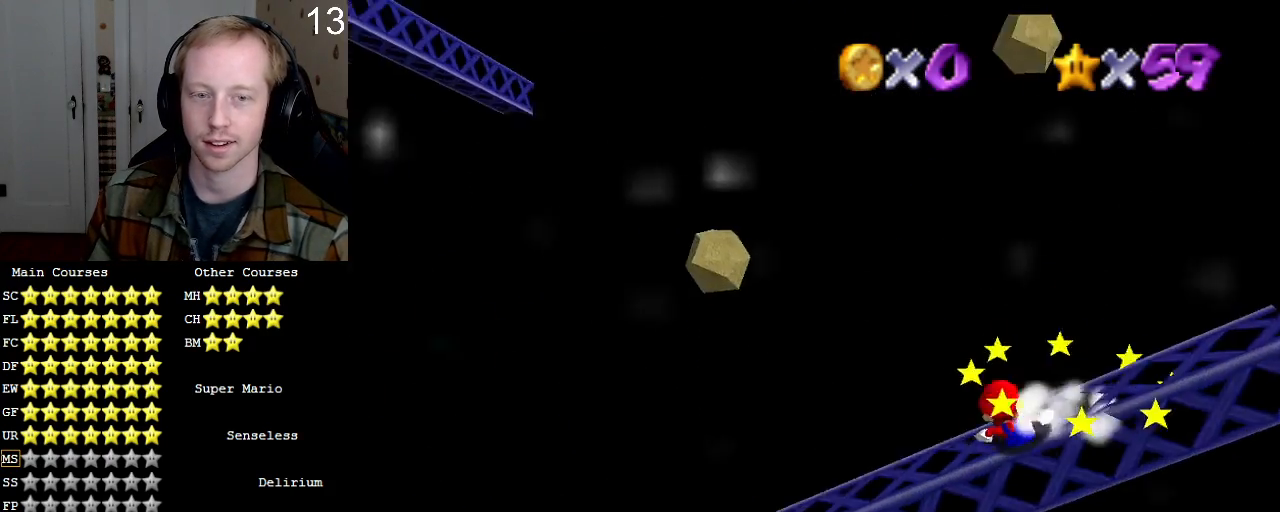
{"buttons": ["CROSS"], "left_stick": "up", "right_stick": "center", "events": [[433, "left_stick", "up"], [500, "CROSS", "down"]]}
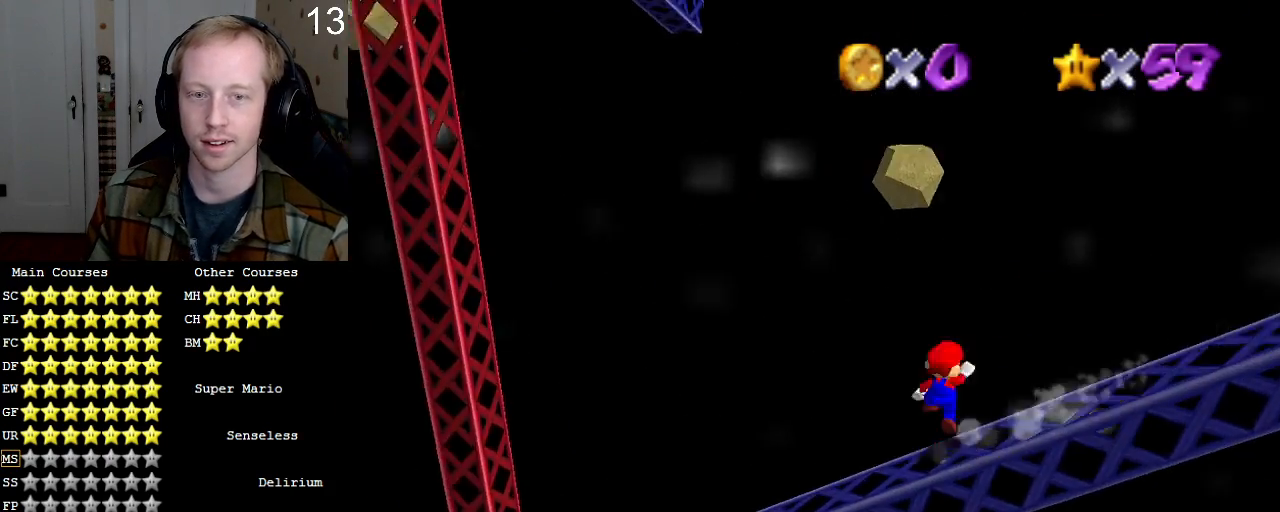
{"buttons": ["CROSS"], "left_stick": "down-left", "right_stick": "center", "events": [[367, "left_stick", "left"], [467, "left_stick", "down-left"]]}
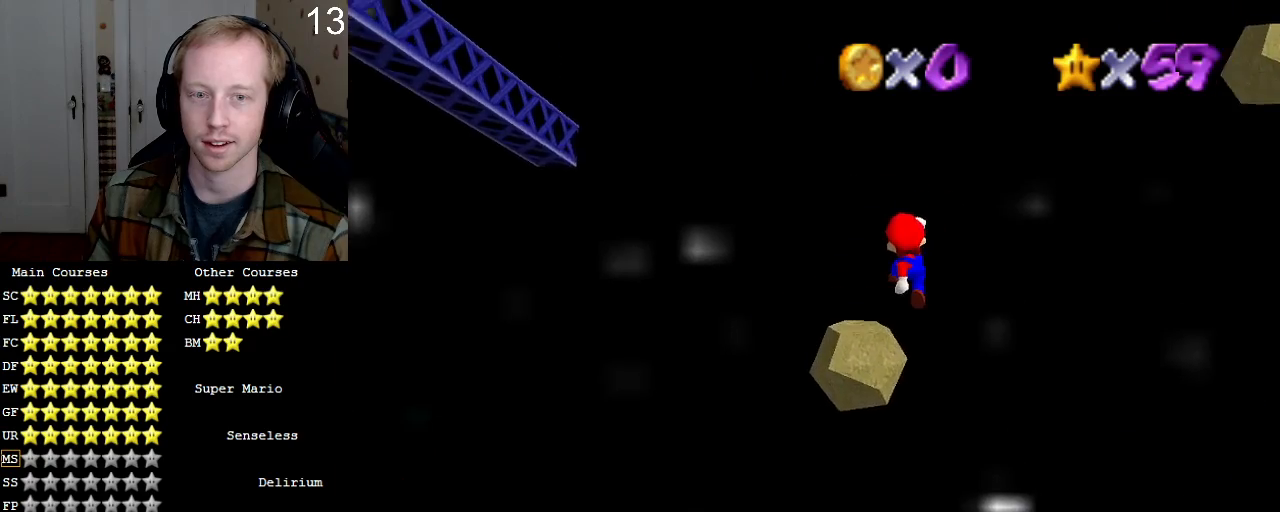
{"buttons": [], "left_stick": "center", "right_stick": "center", "events": [[167, "left_stick", "left"], [200, "CROSS", "up"], [367, "left_stick", "center"]]}
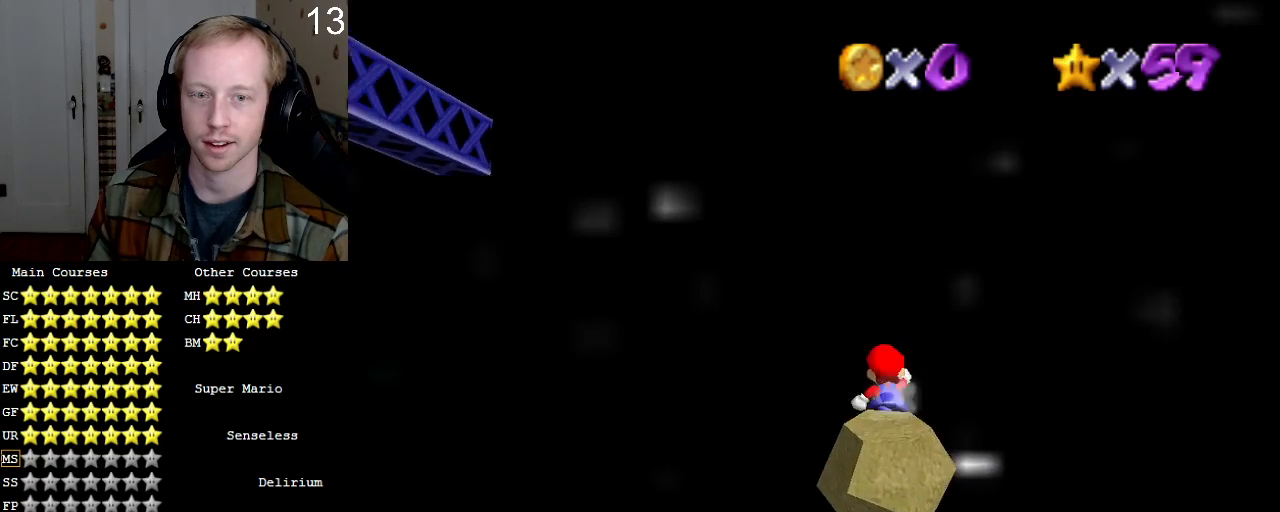
{"buttons": [], "left_stick": "center", "right_stick": "center", "events": []}
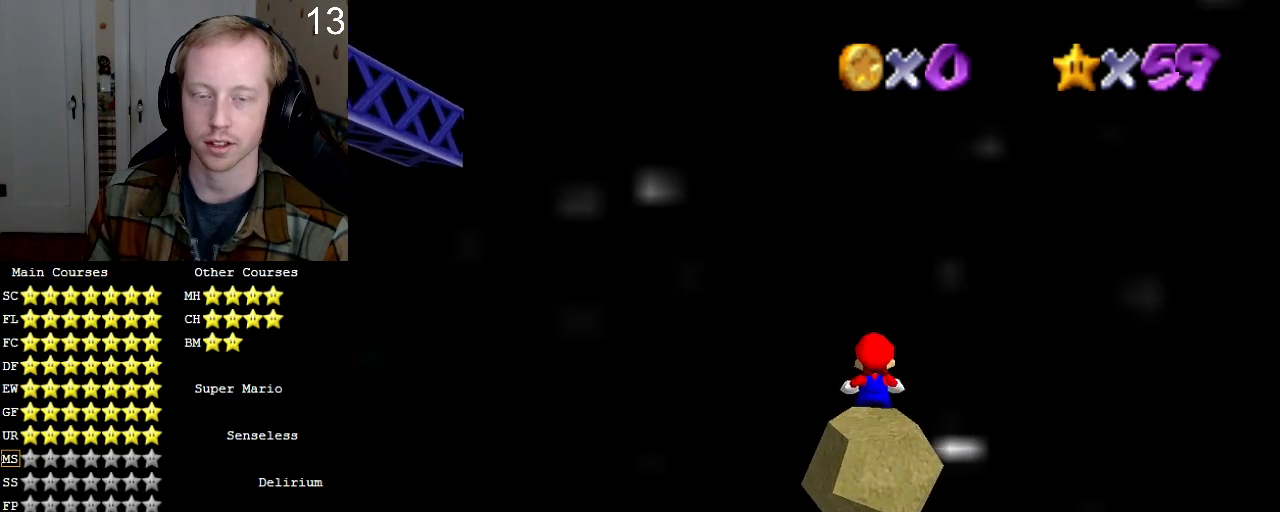
{"buttons": [], "left_stick": "center", "right_stick": "center", "events": [[233, "R1", "down"], [333, "R1", "up"], [400, "R1", "down"], [467, "R1", "up"]]}
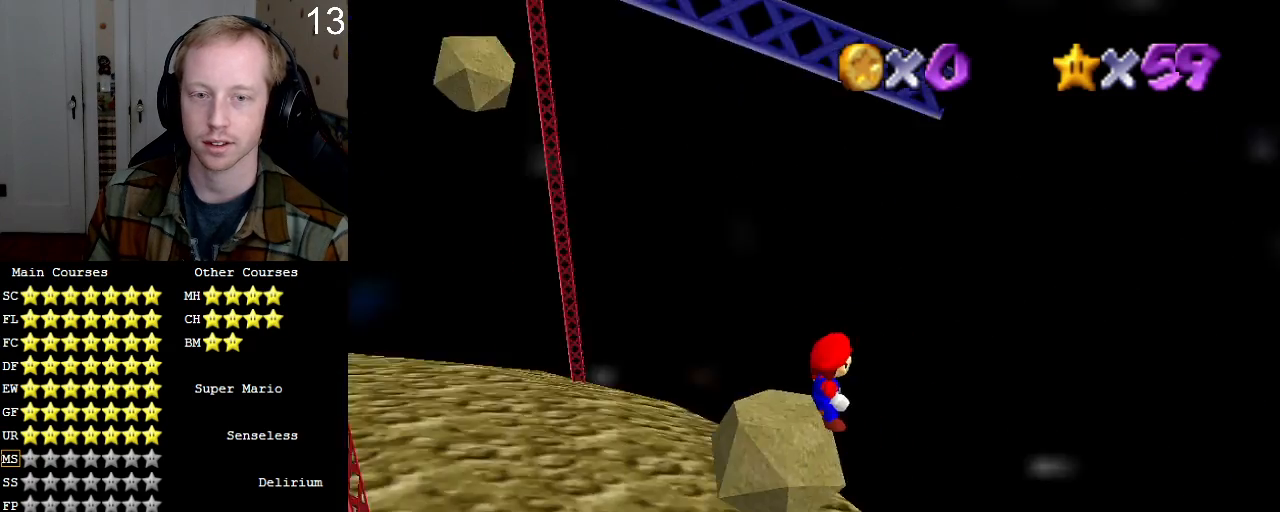
{"buttons": [], "left_stick": "up-left", "right_stick": "center", "events": [[100, "R1", "down"], [167, "R1", "up"], [467, "left_stick", "up-left"]]}
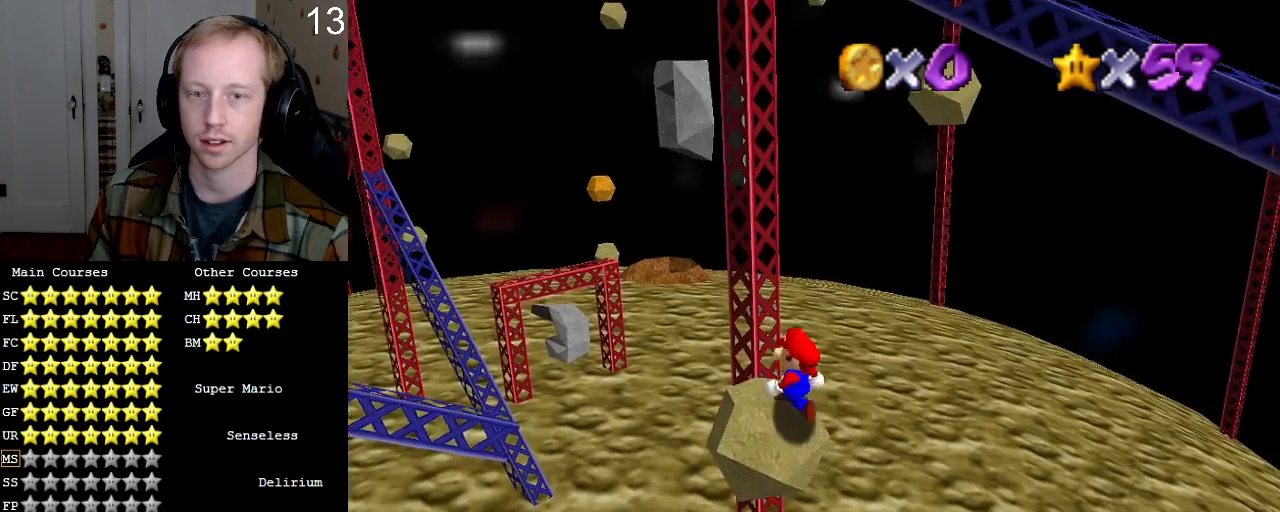
{"buttons": [], "left_stick": "center", "right_stick": "center", "events": [[100, "left_stick", "center"], [367, "left_stick", "up-left"], [467, "left_stick", "center"]]}
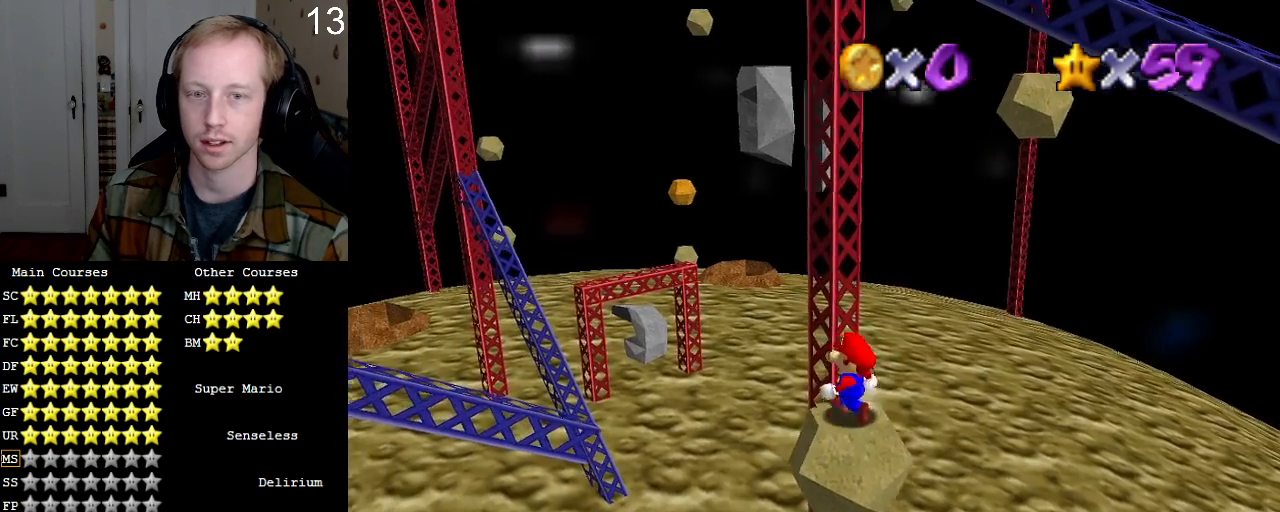
{"buttons": [], "left_stick": "center", "right_stick": "center", "events": []}